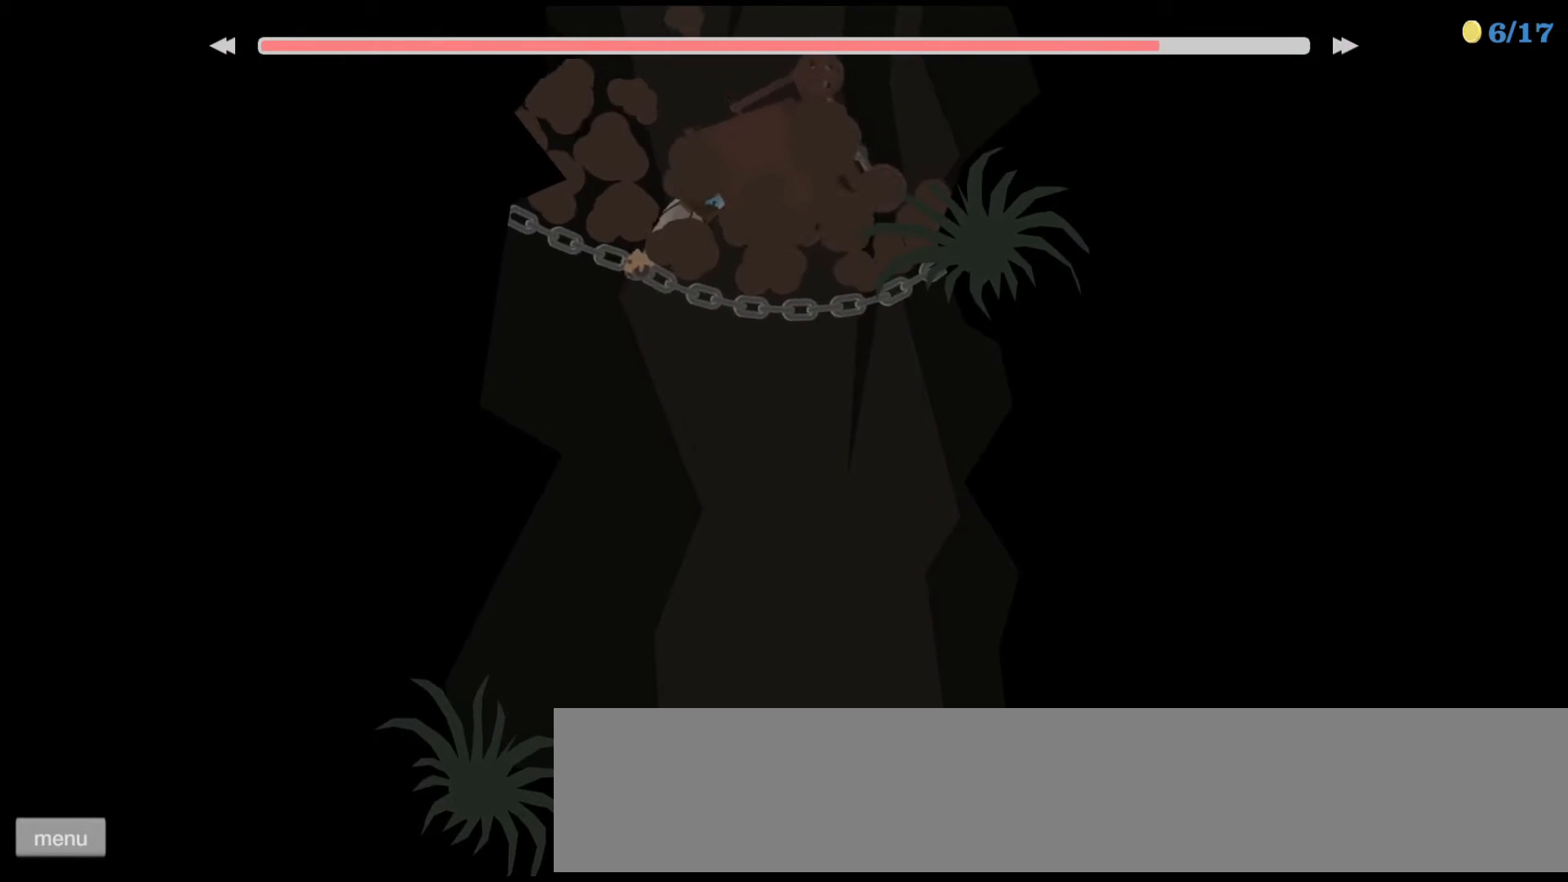
Gameplay with keyboard; each line is a JSON object with the keys held at the frame after it. "events" lists presses ("down") and releases ("up") of "ctrl", "down", "left", "right", "shift", "space", "up" and "z" between this image and that frame as [ms after this image, input, new state], when the widget could be followed in between. No other keys are recorded. Mouse input is not recorded.
{"keys": [], "events": []}
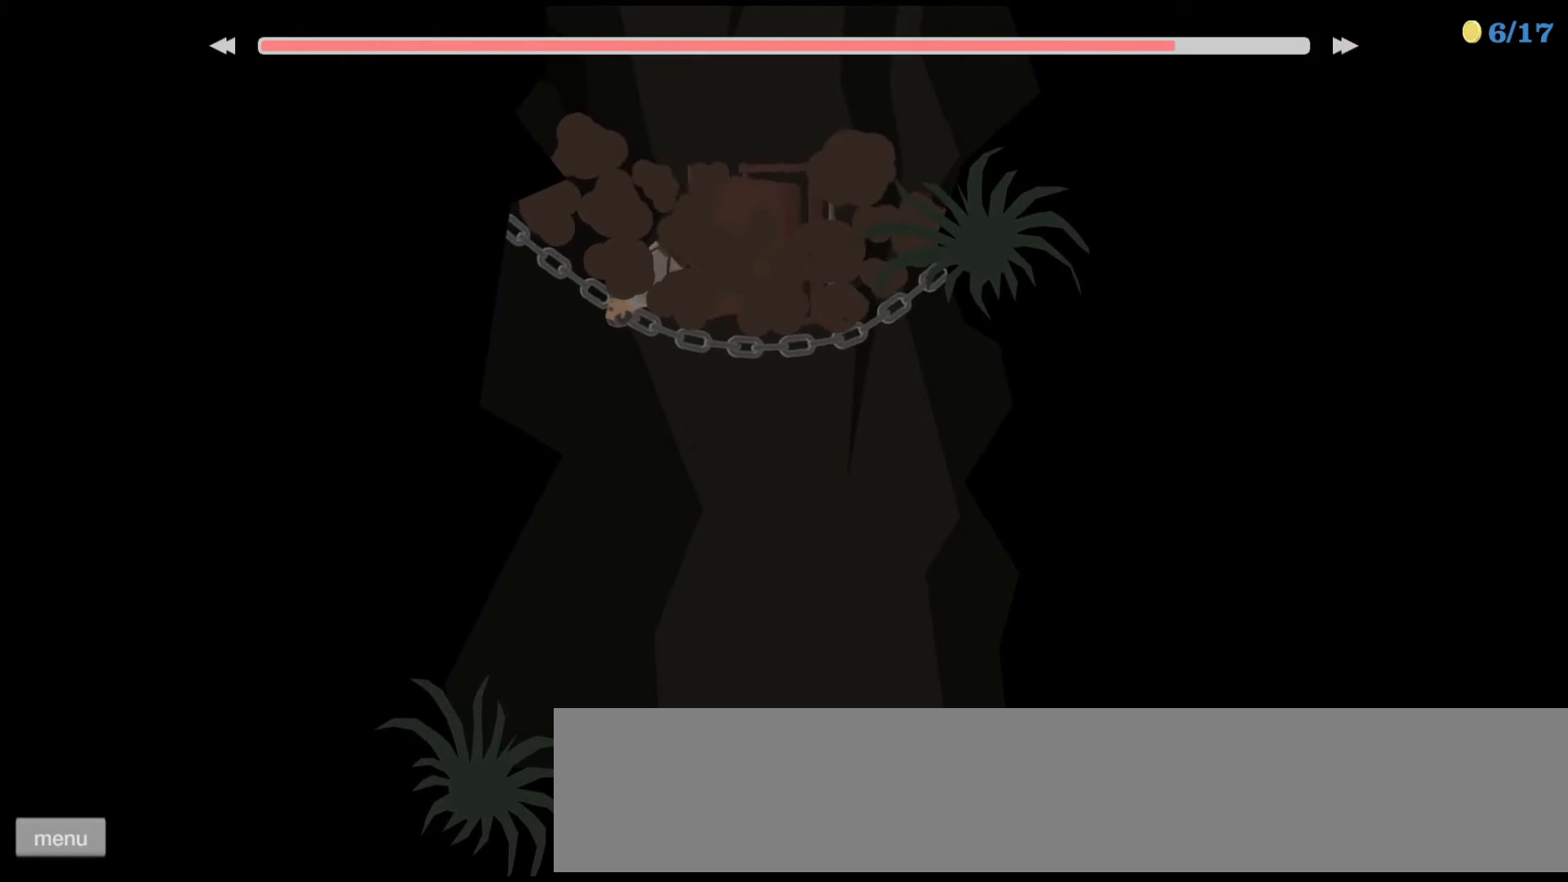
{"keys": [], "events": []}
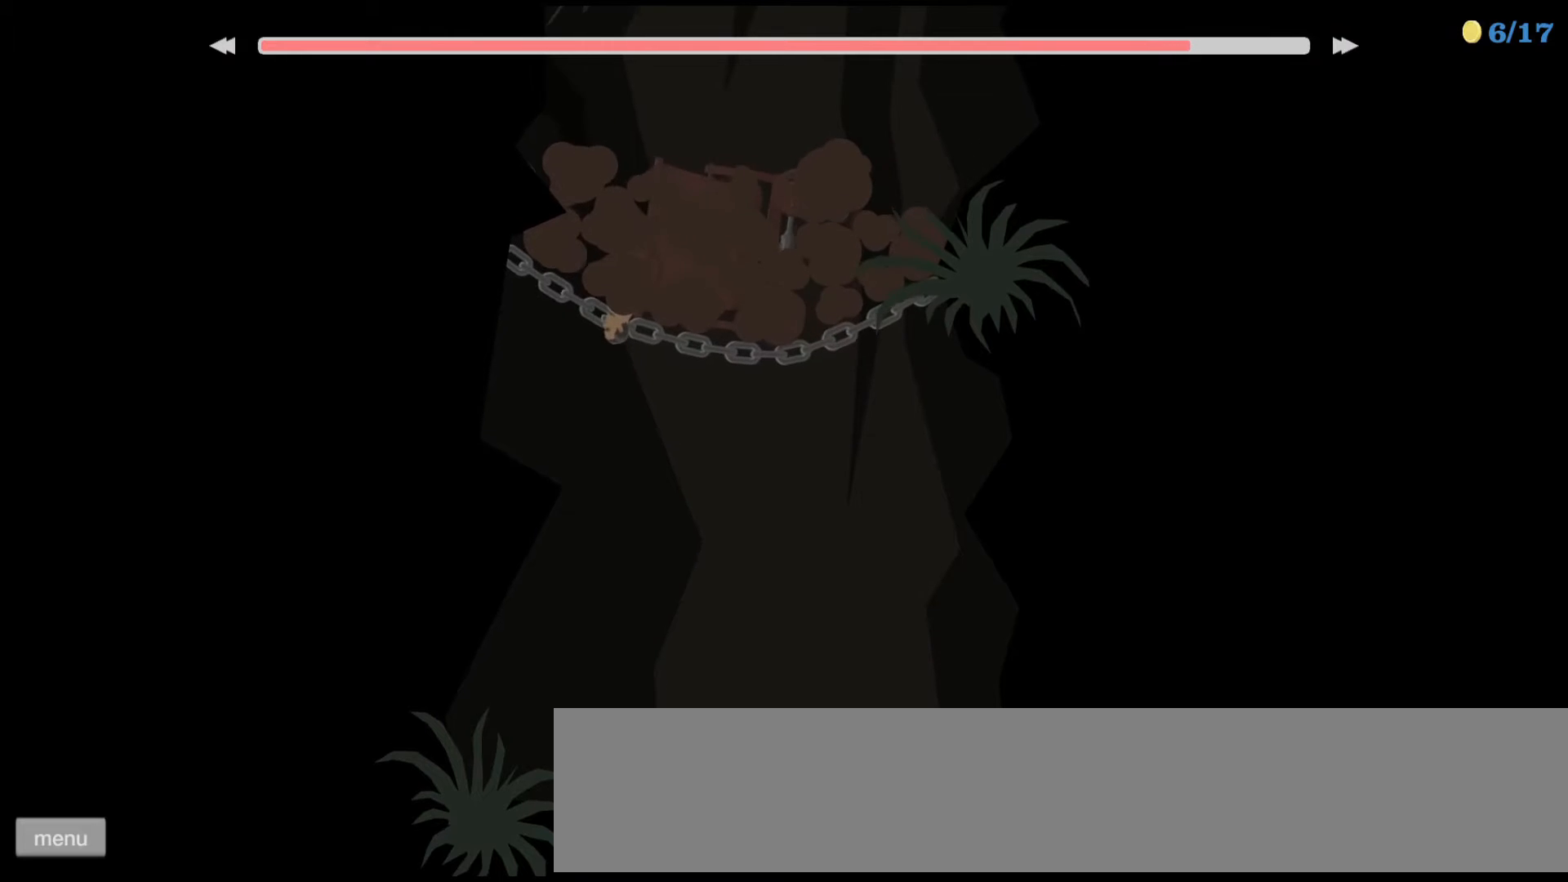
{"keys": ["left", "up"], "events": [[267, "left", "down"], [433, "up", "down"]]}
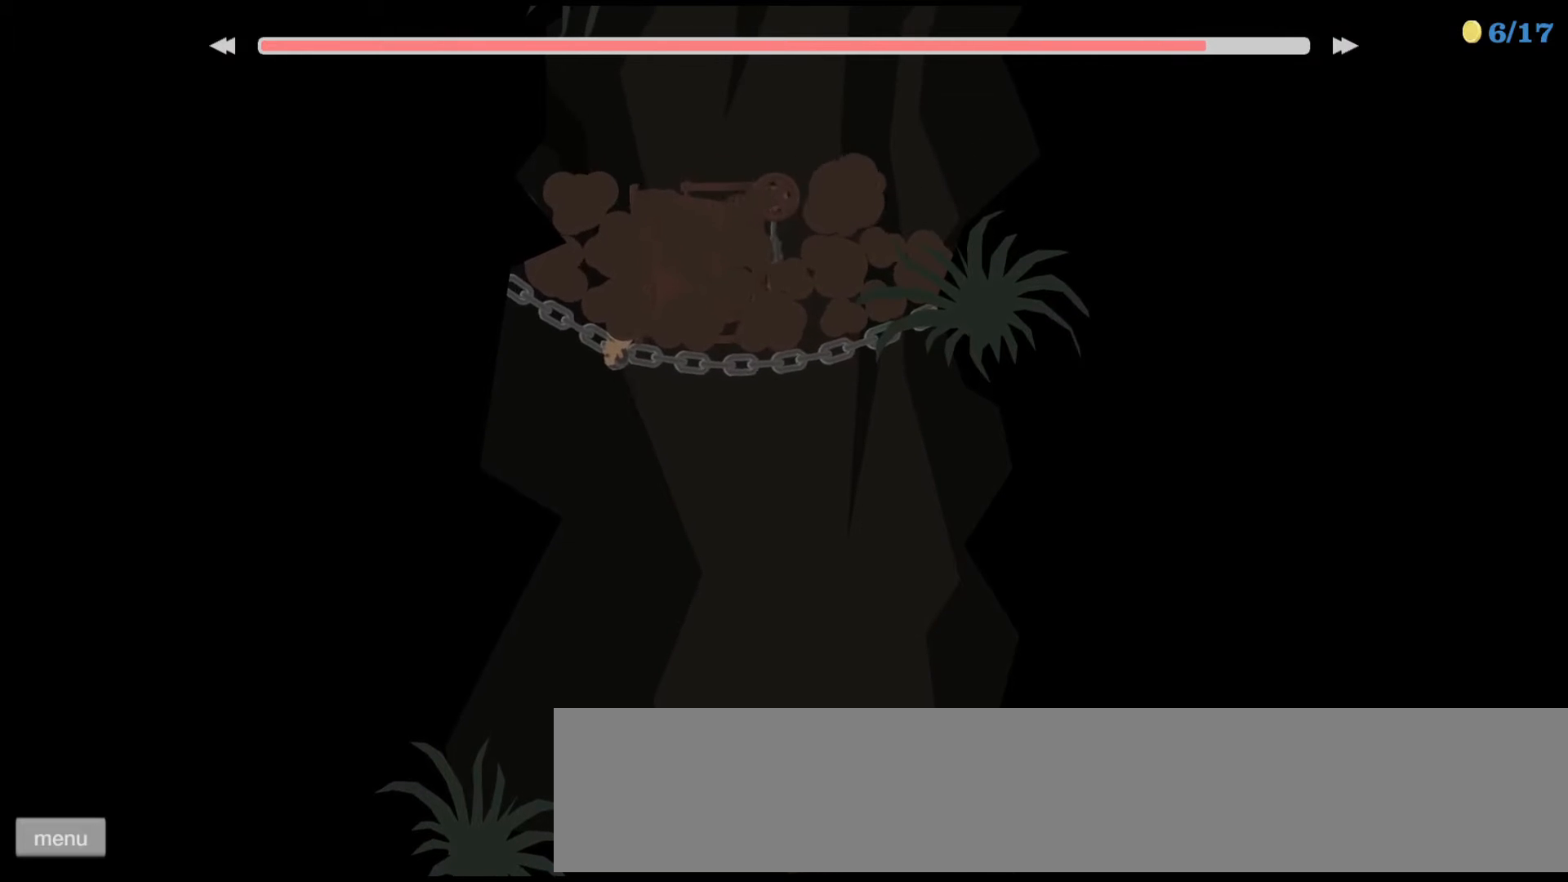
{"keys": ["down", "right"], "events": [[400, "right", "down"], [400, "up", "up"], [433, "left", "up"], [500, "down", "down"]]}
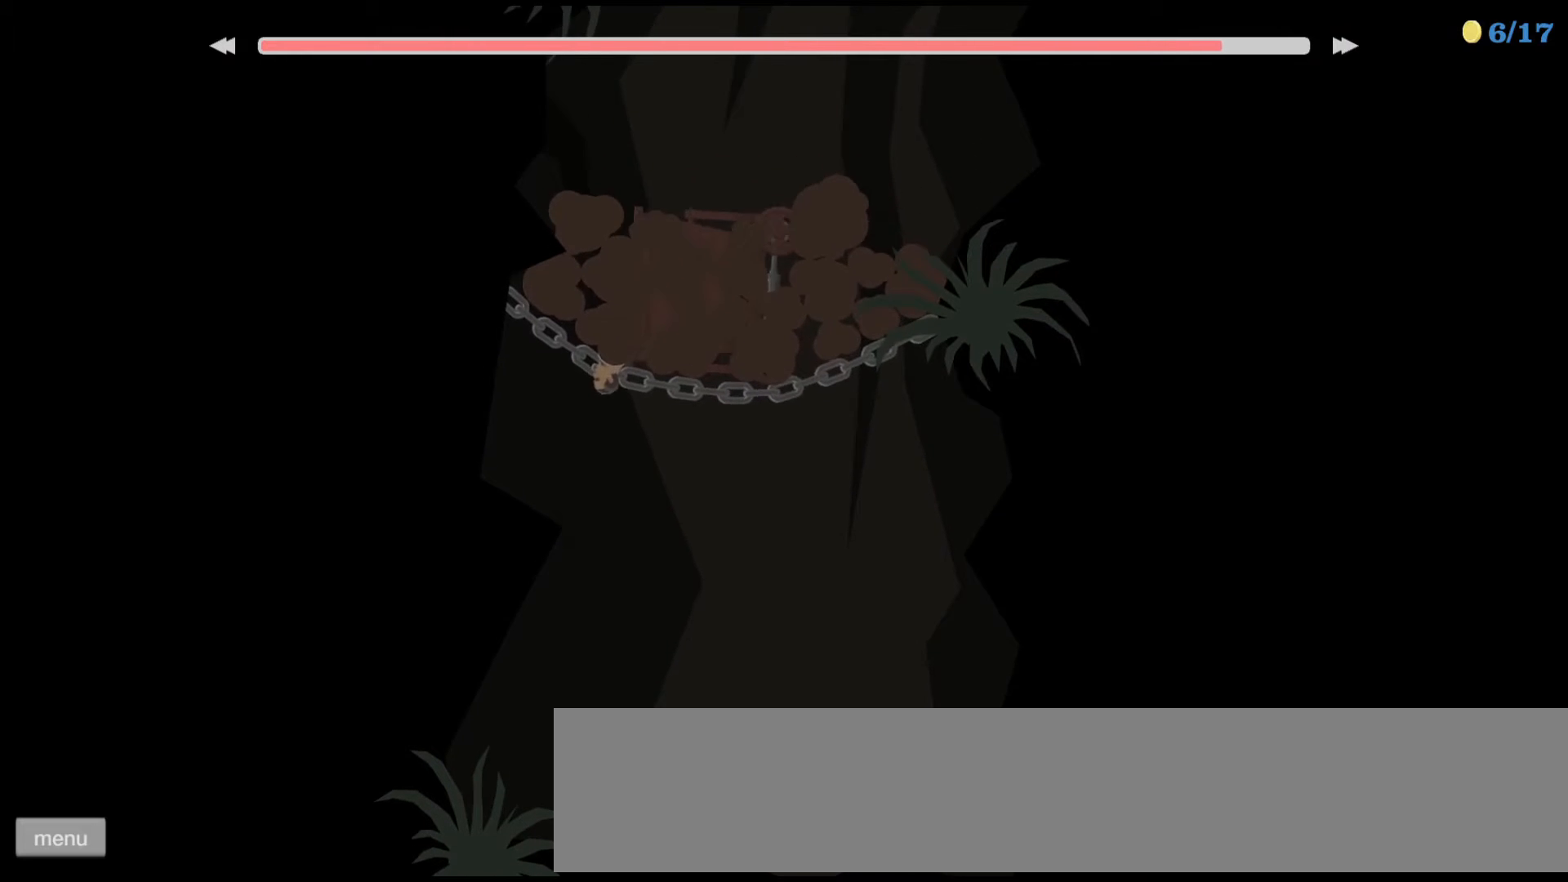
{"keys": ["down", "right"], "events": []}
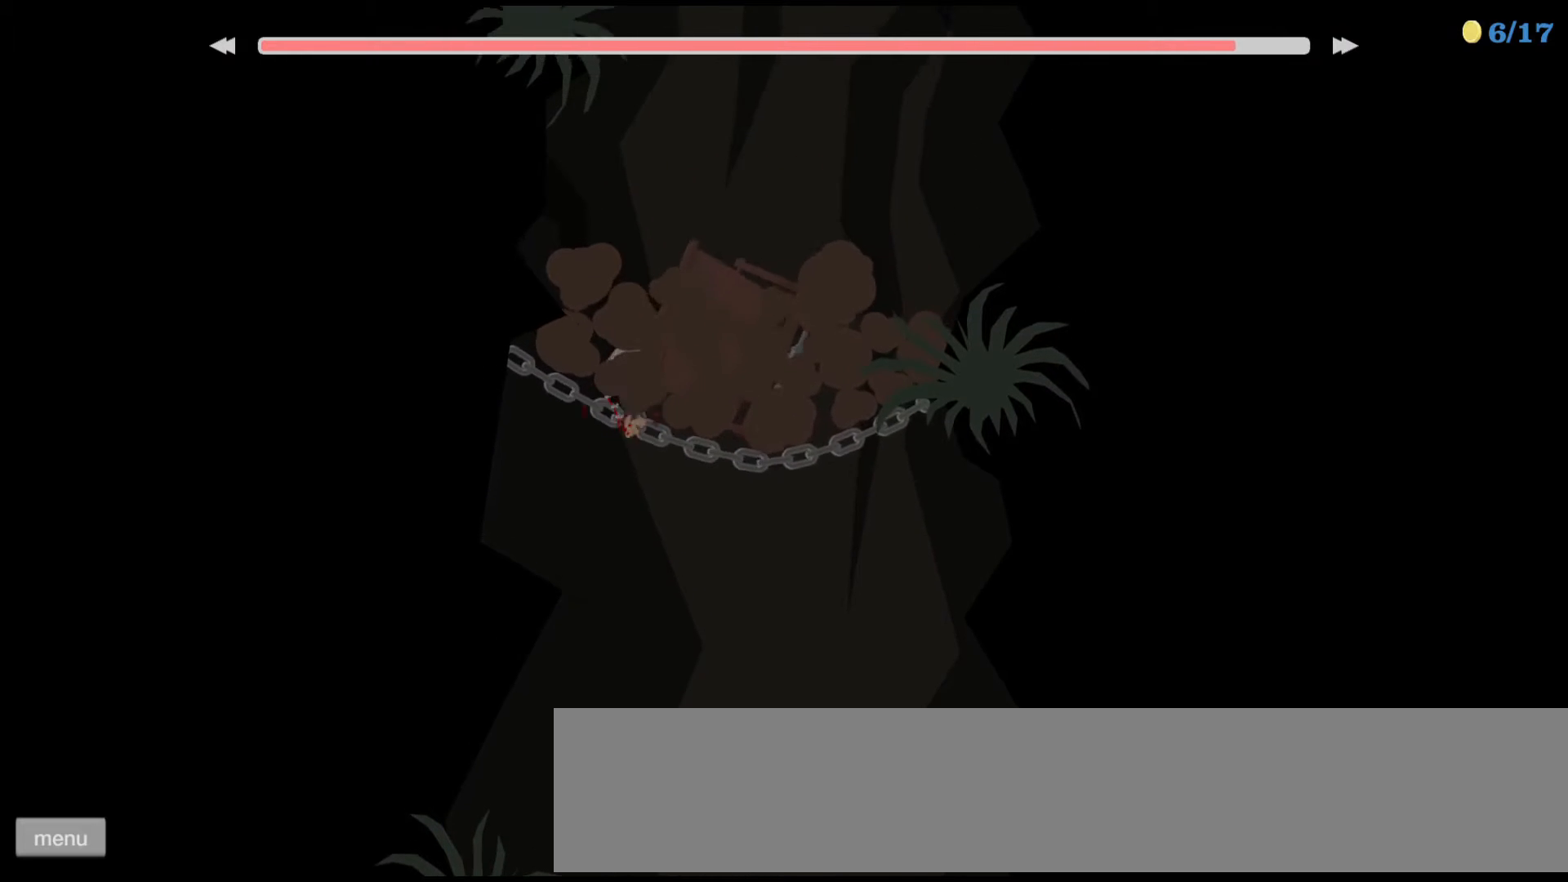
{"keys": [], "events": [[233, "down", "up"], [233, "right", "up"]]}
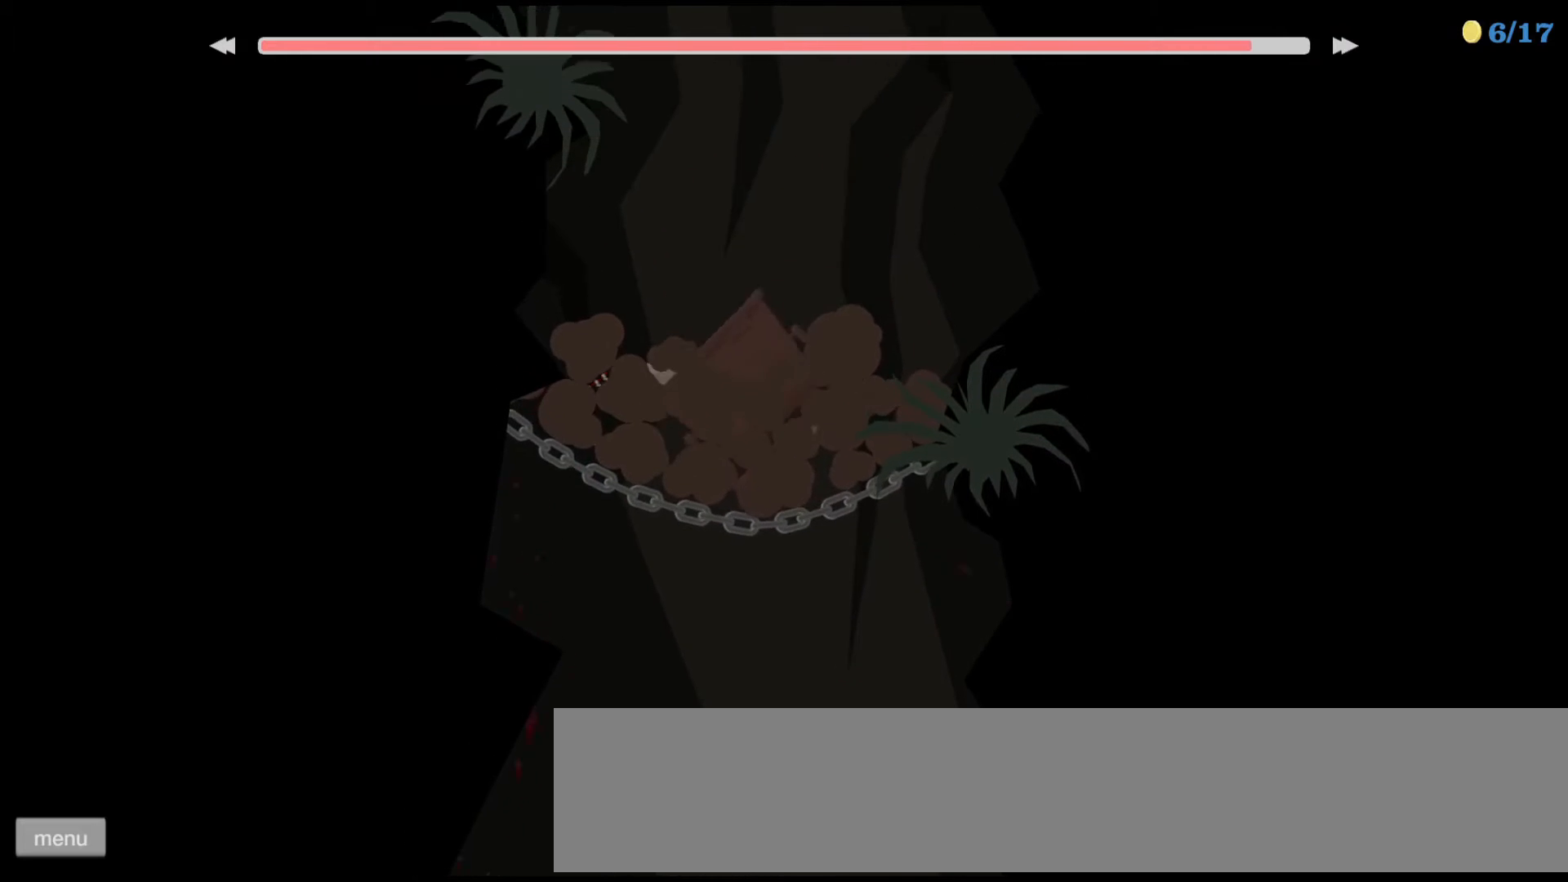
{"keys": [], "events": []}
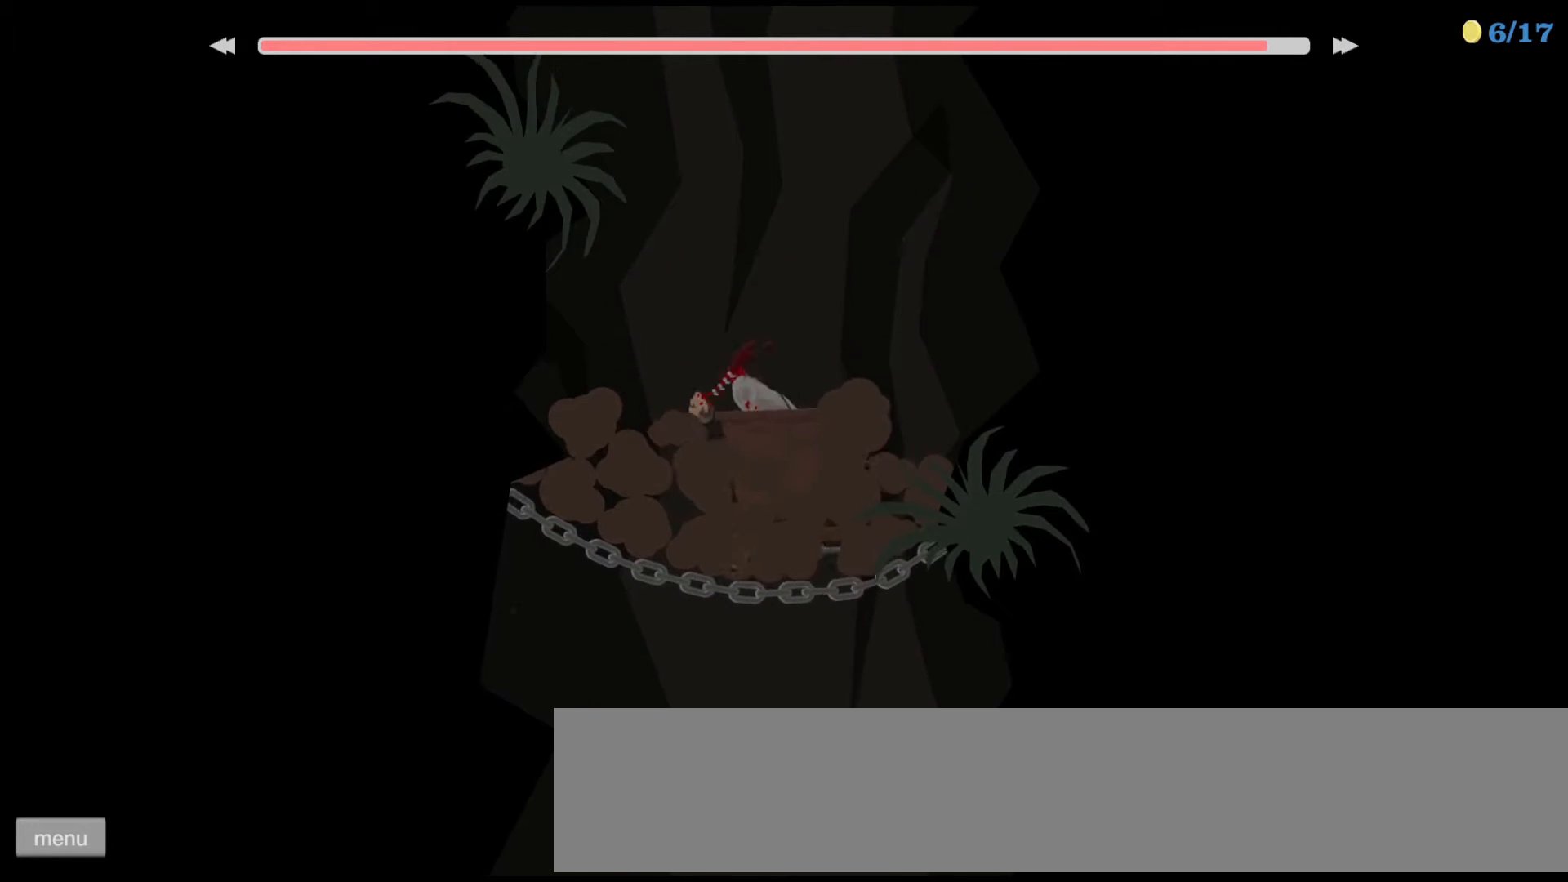
{"keys": [], "events": []}
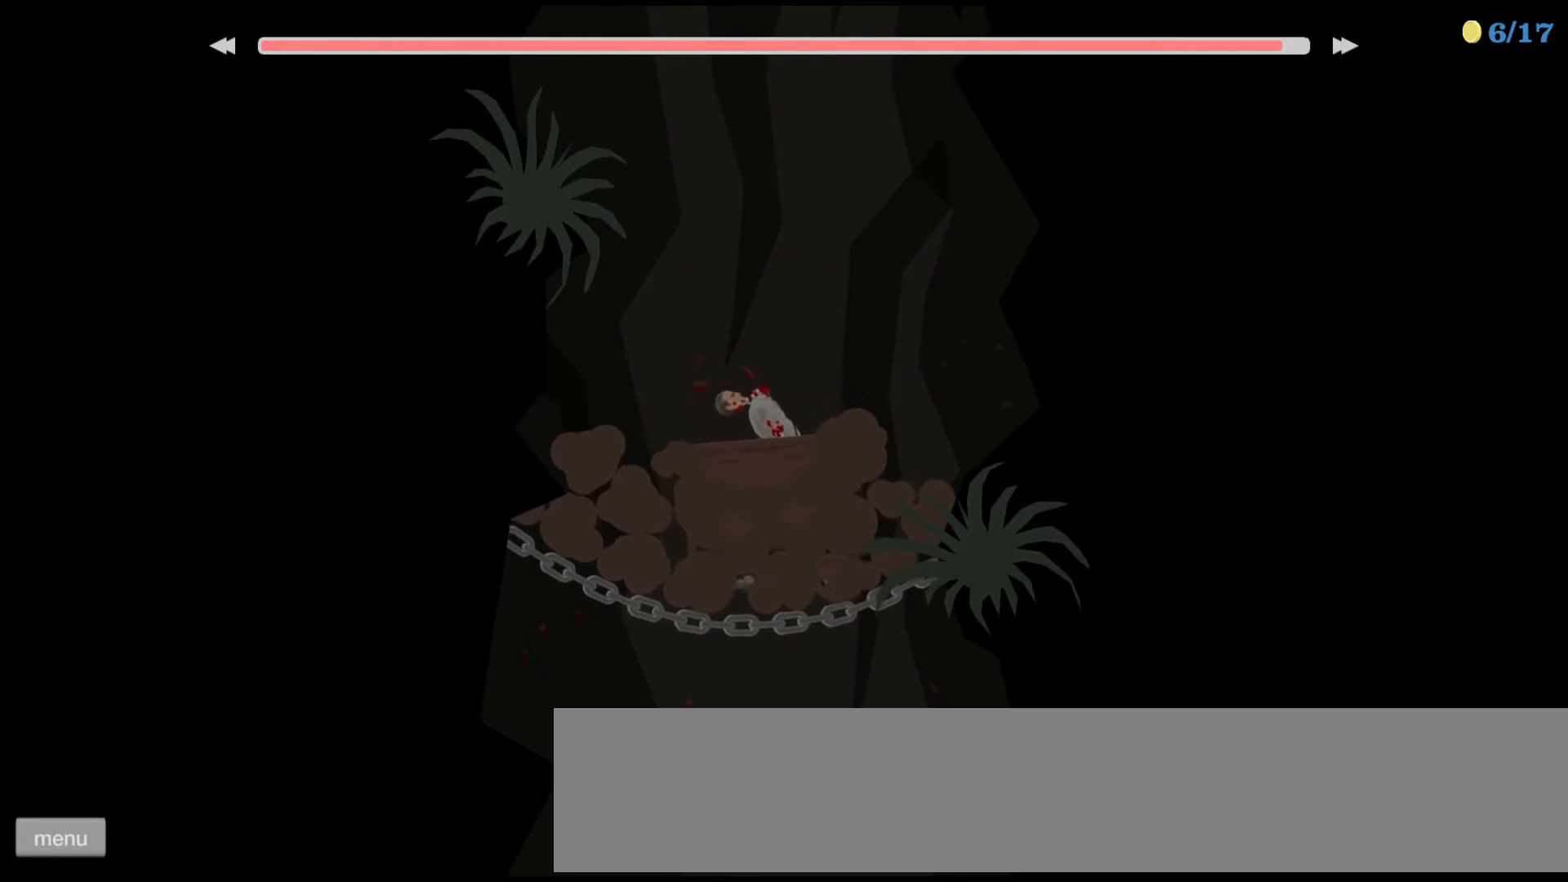
{"keys": [], "events": []}
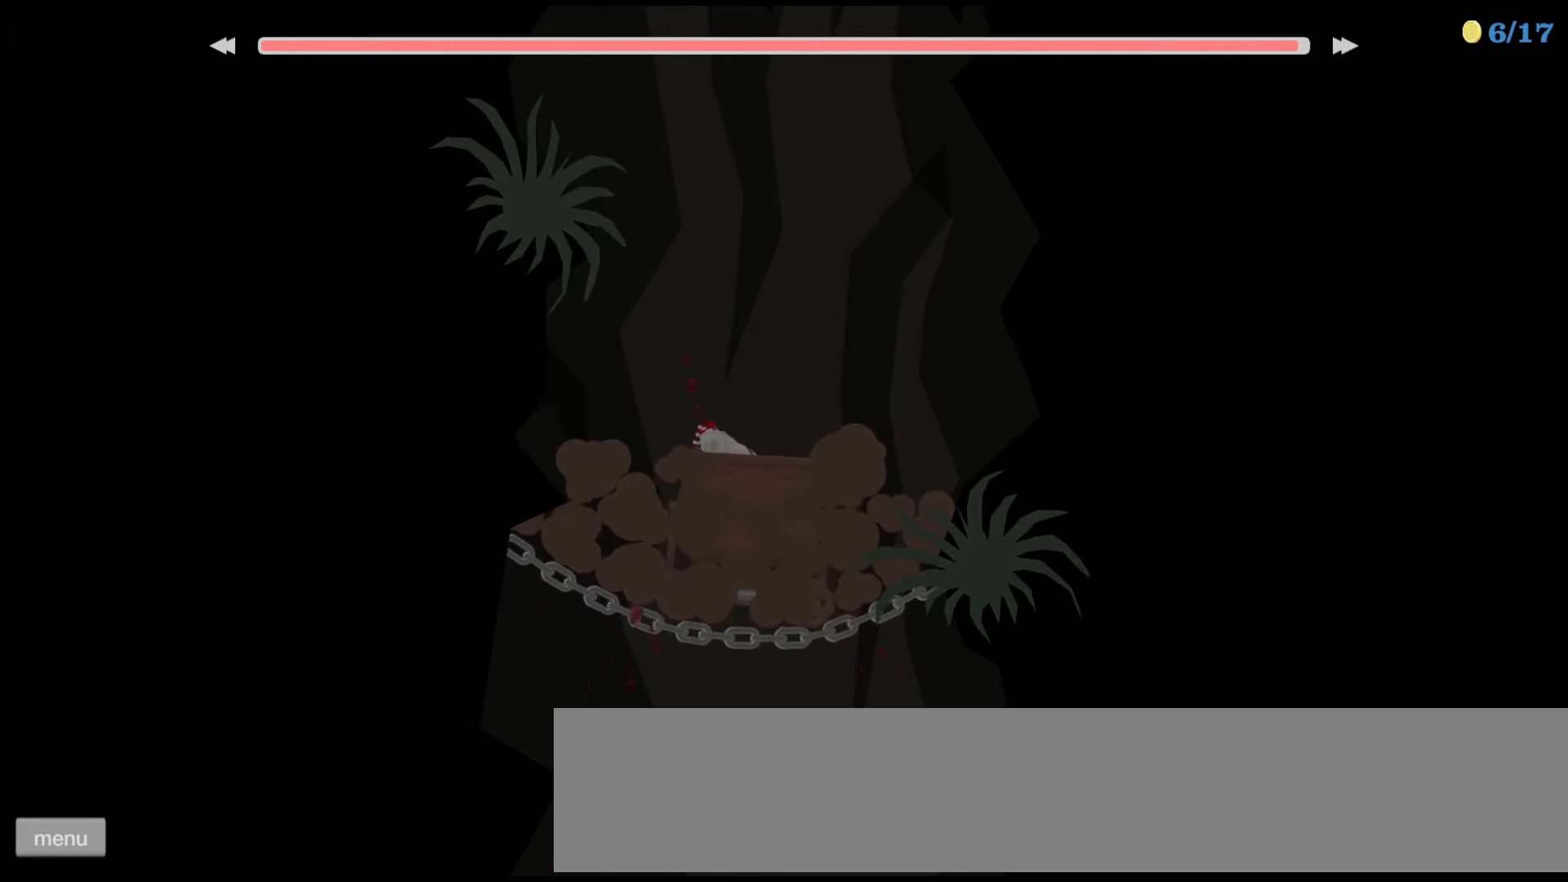
{"keys": [], "events": []}
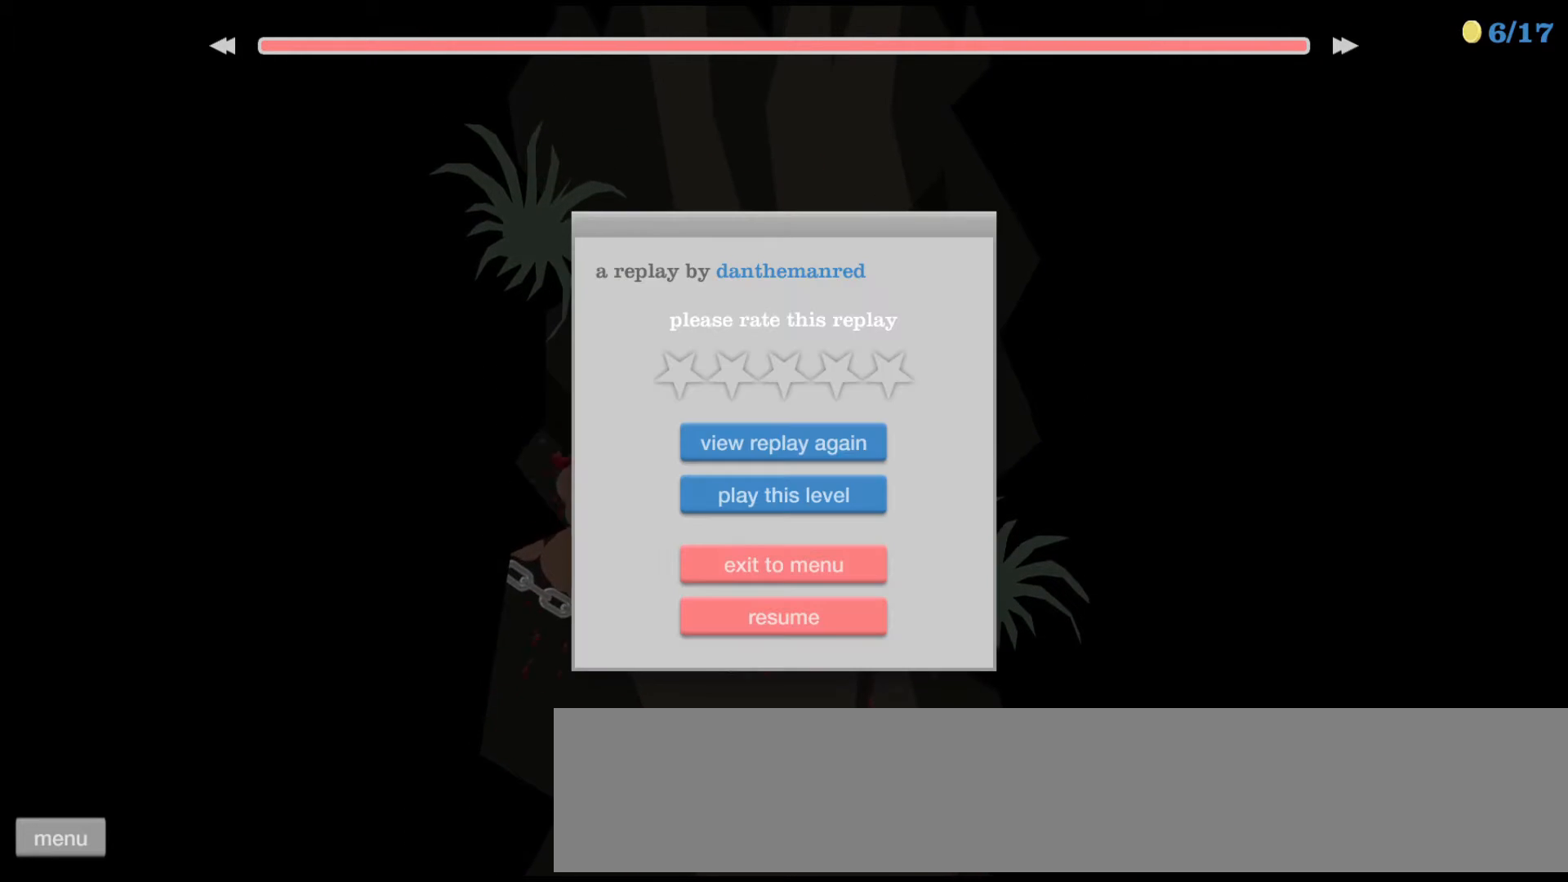
{"keys": [], "events": []}
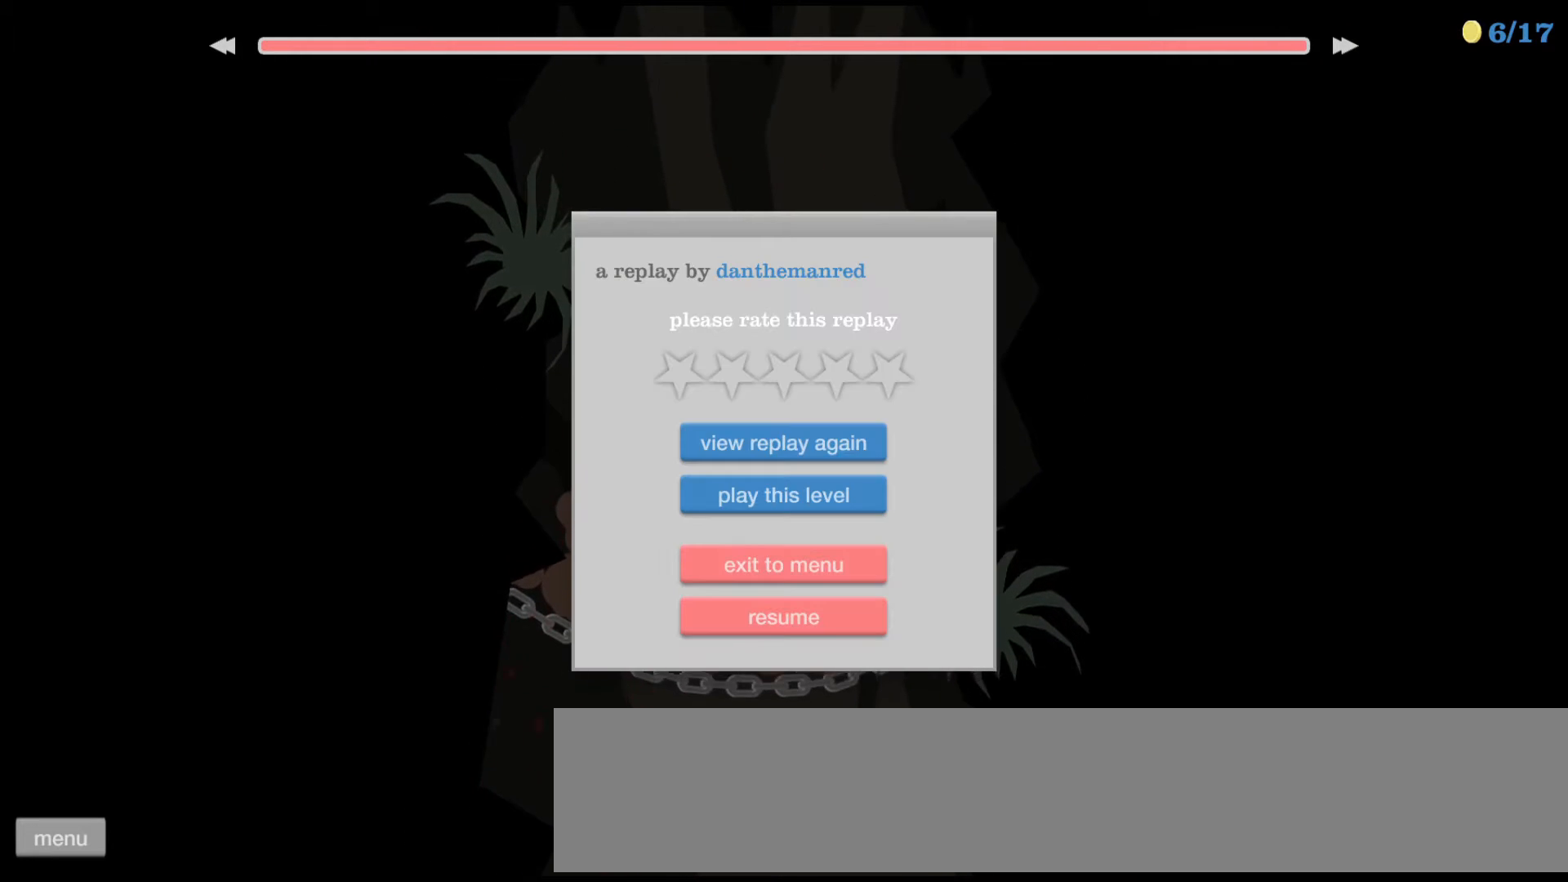
{"keys": [], "events": []}
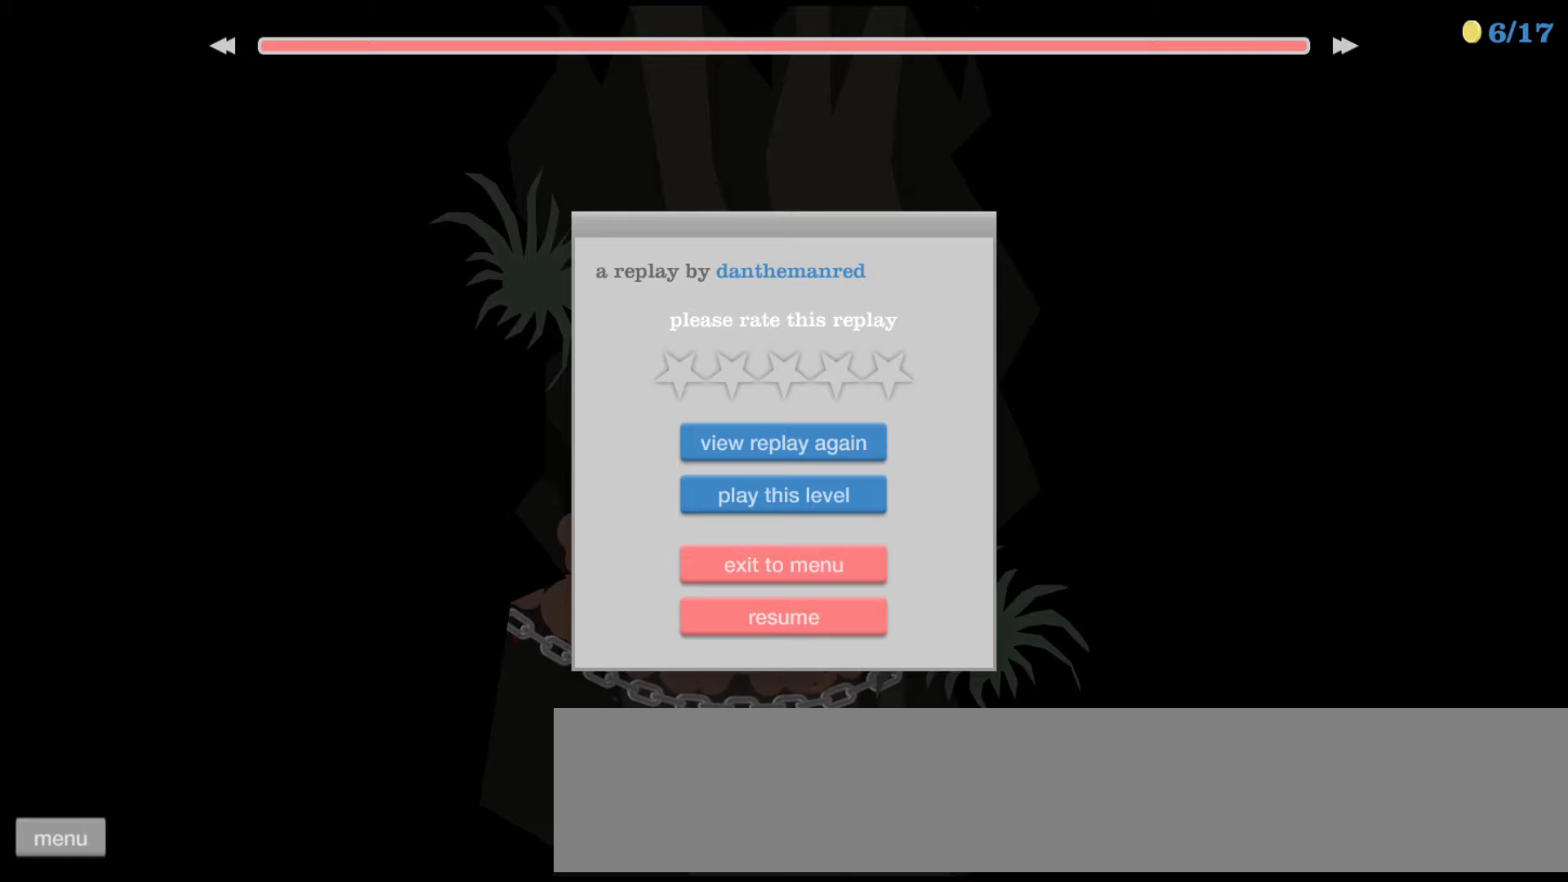
{"keys": [], "events": []}
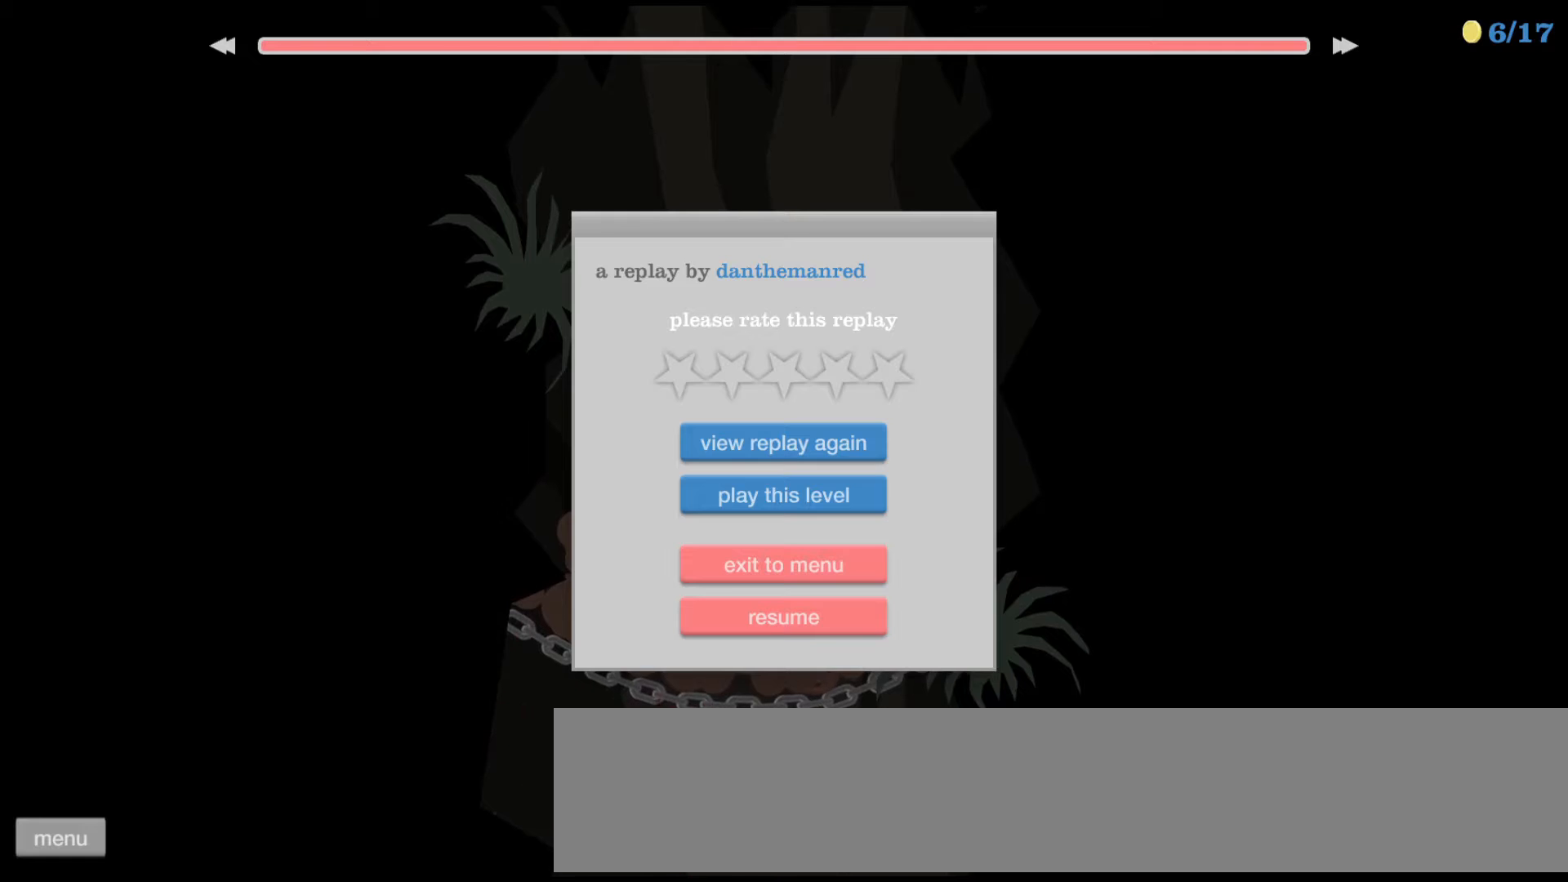
{"keys": ["up"], "events": [[333, "up", "down"]]}
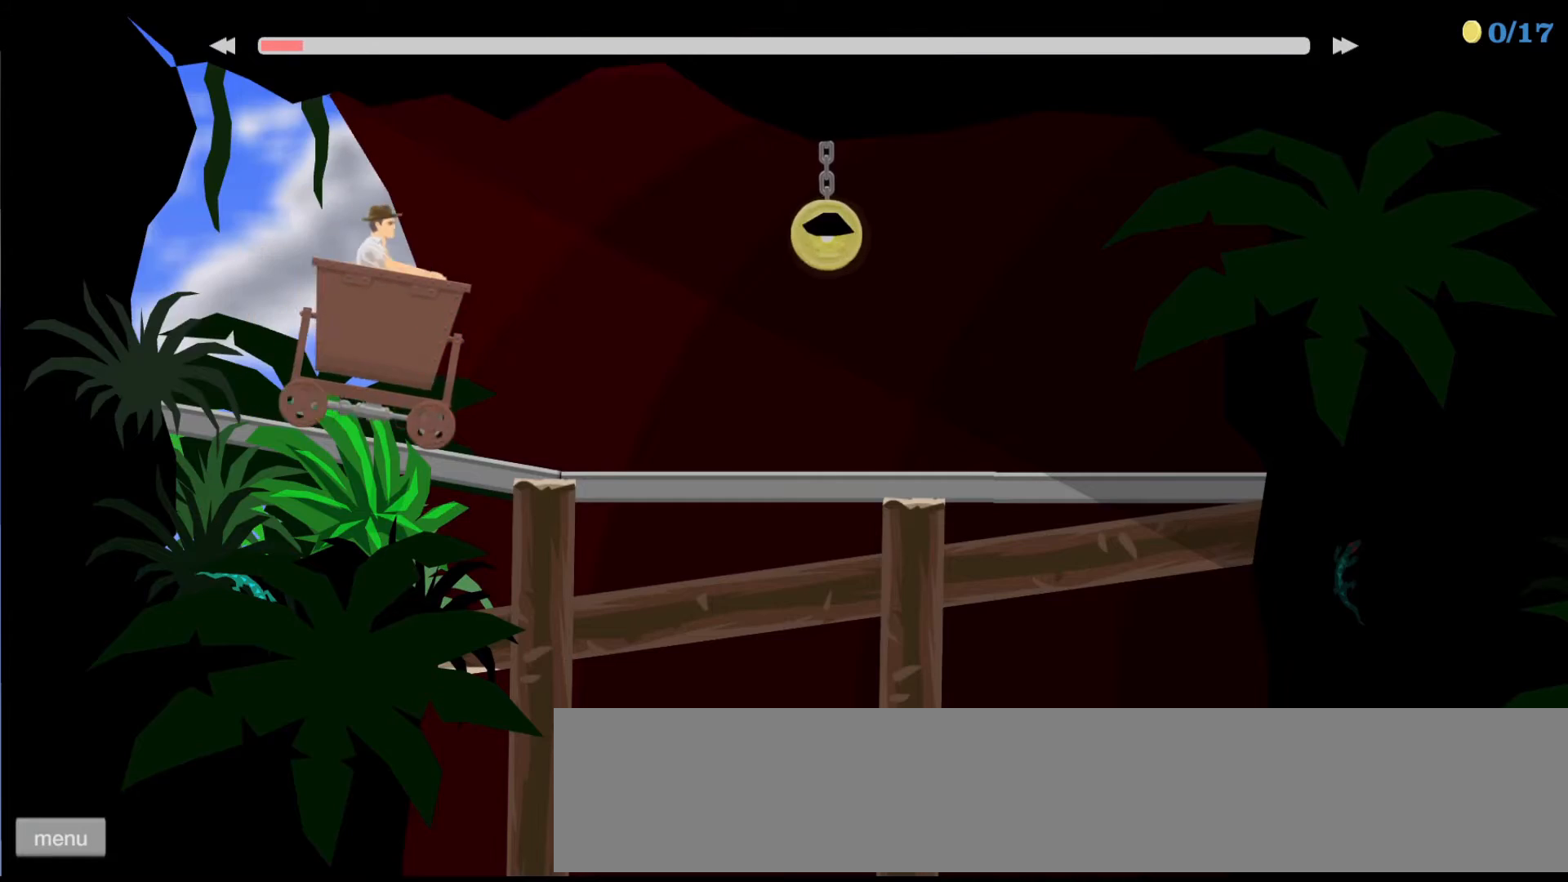
{"keys": ["up"], "events": []}
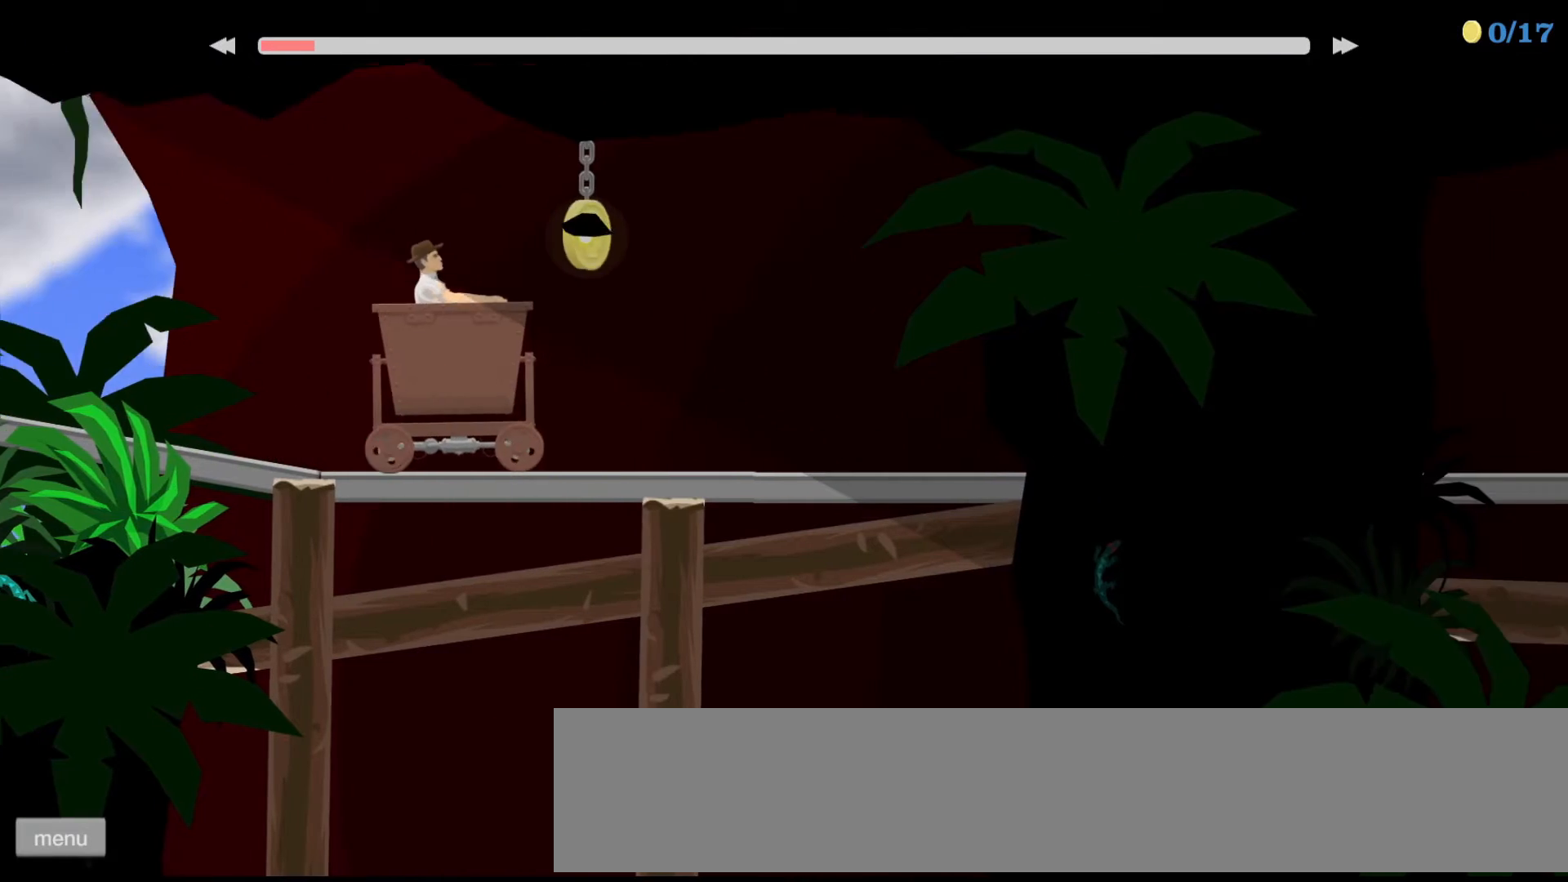
{"keys": ["up"], "events": []}
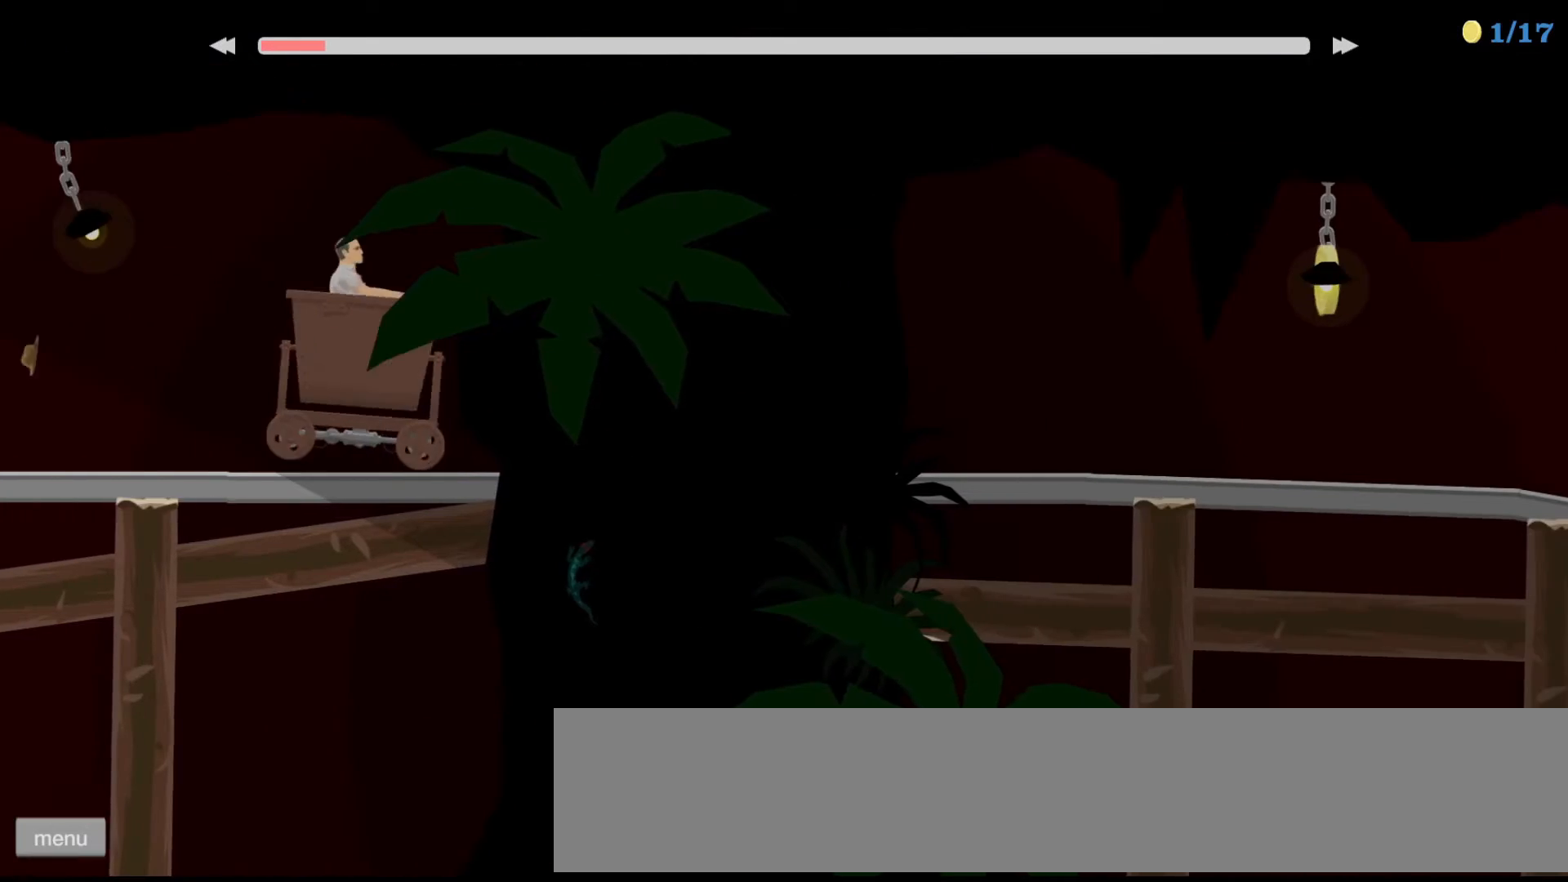
{"keys": ["up"], "events": []}
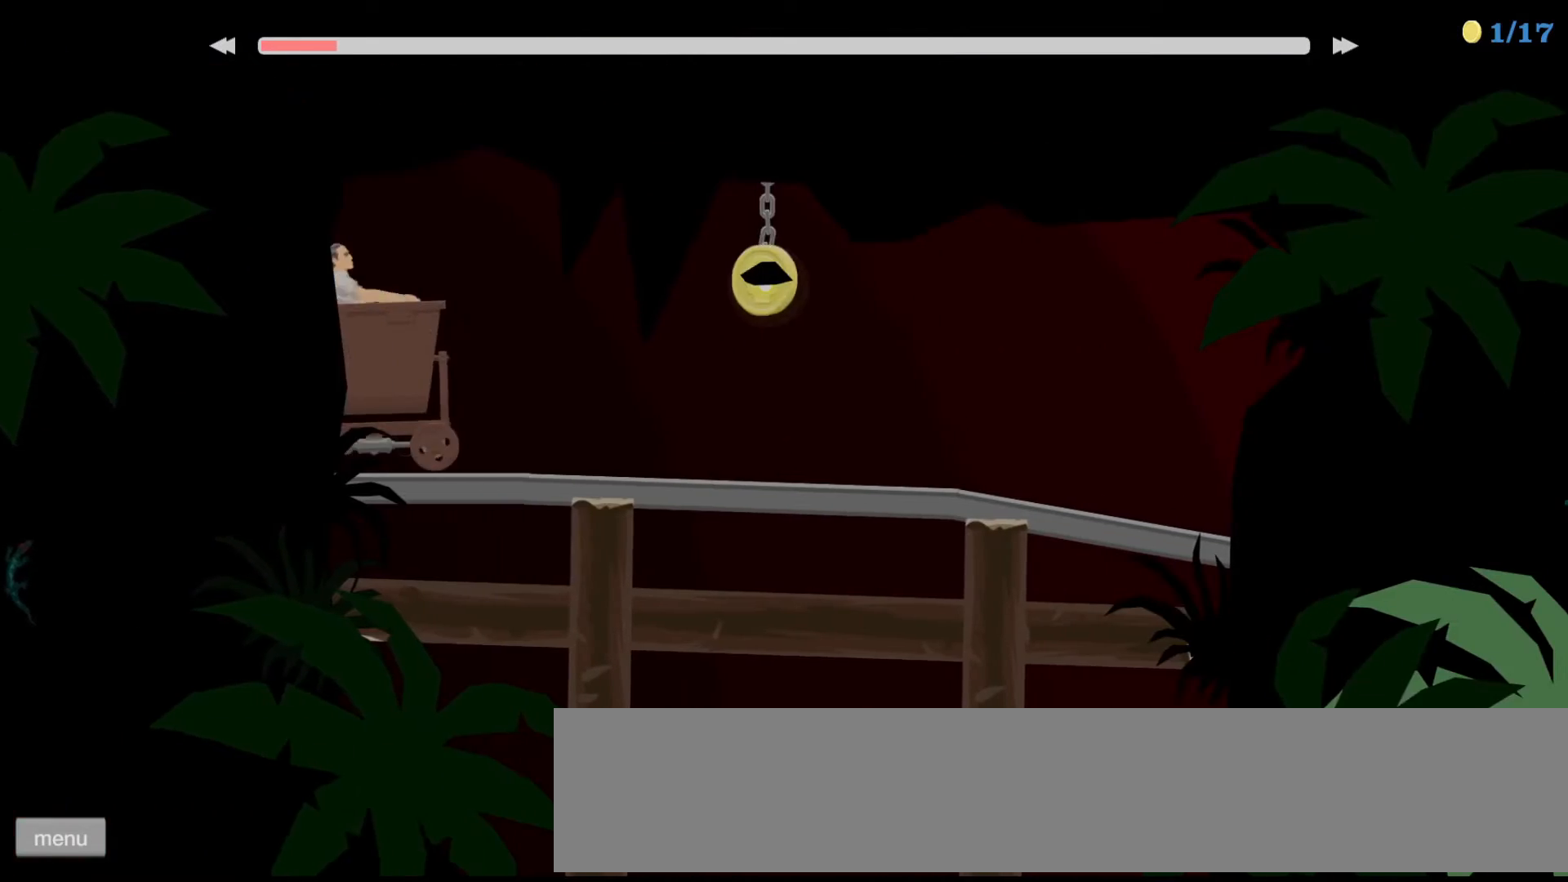
{"keys": ["up"]}
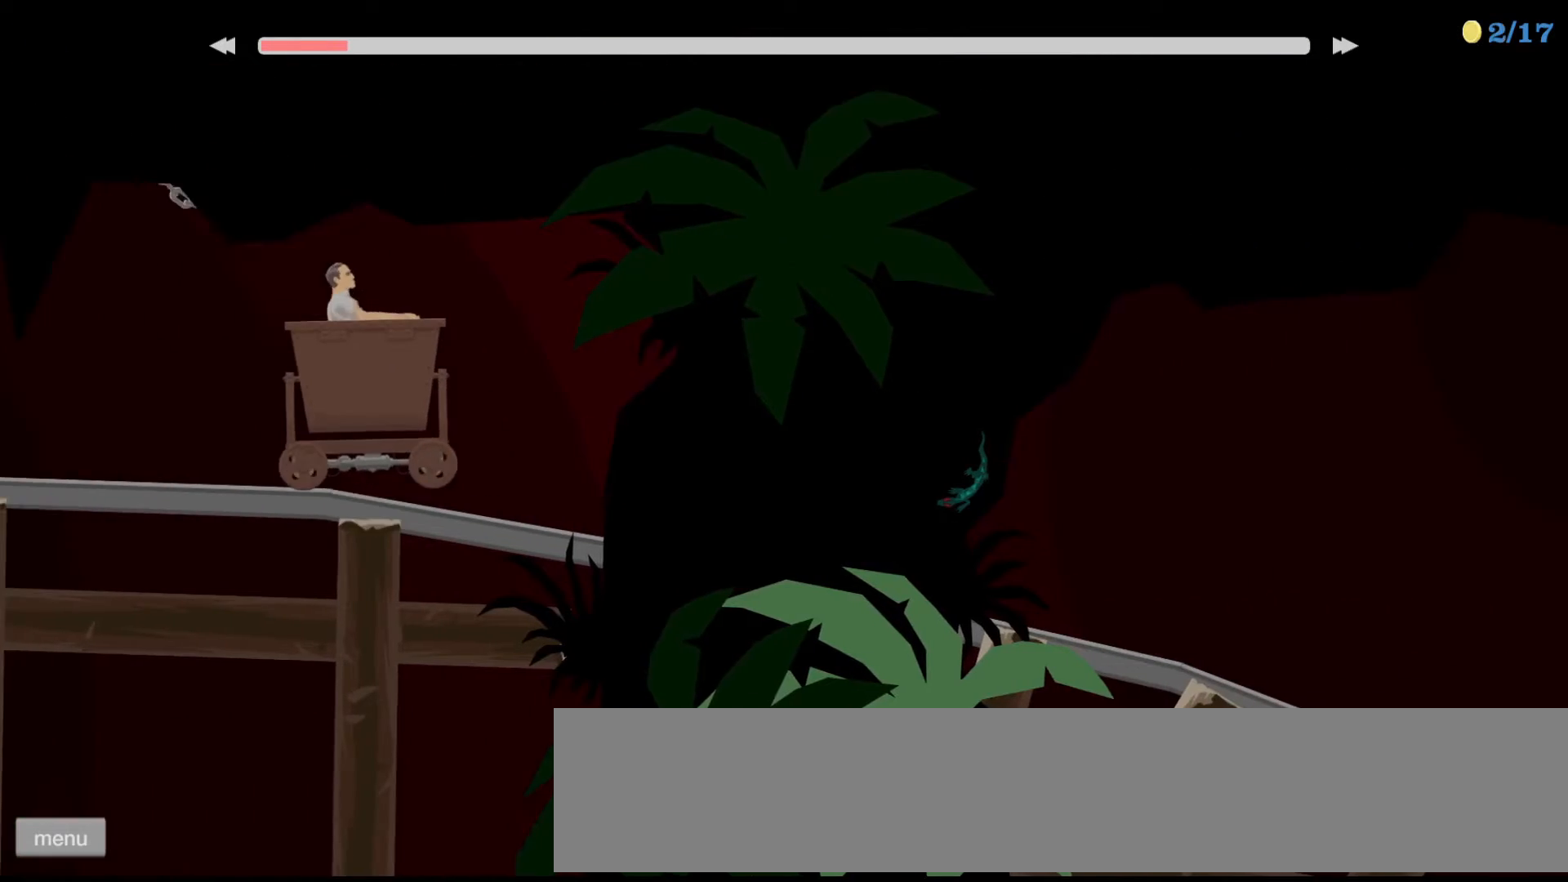
{"keys": ["up"]}